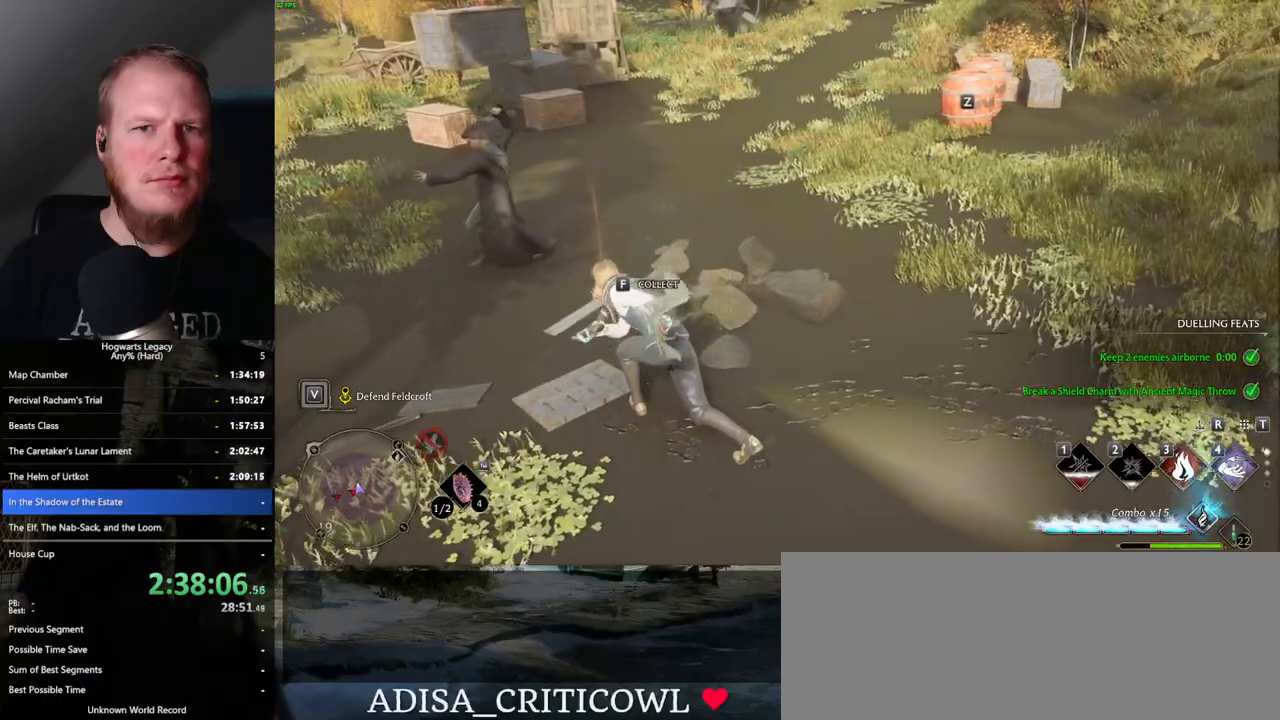
Gameplay with keyboard and mouse; each line is a JSON object with the keys and mouse buttons held at the frame after it. "events" lists presses ("down") and releases ("up") of ".", "/", "0", "1", "2", "3", "4", "5", "6", "7", "8", "9", "a", "alt_l", "alt_r", "b", "backslash", "backspace", "c", "caps_lock", "comma", "ctrl_l", "ctrl_r", "d", "e", "equals", "escape", "f", "f1", "f10", "f11", "f12", "f2", "f3", "f4", "f5", "f6", "f7", "f8", "f9", "g", "h", "i", "j", "k", "l", "lbracket", "m", "minus", "n", "o", "p", "q", "quote", "r", "rbracket", "return", "s", "semicolon", "shift_l", "shift_r", "space", "super", "t", "tab", "tilde", "u", "v", "w", "x", "y", "z", "mouse_left", "mouse_wheel", "mouse_right", "mouse_mb4" and "mouse_mb5" between this image and that frame as [ms after this image, input, new state], when the widget could be followed in between. "mouse_left", "mouse_wheel", "mouse_right", "mouse_mb4", "mouse_mb5" = the "left", "wheel", "right", "mb4", "mb5" buttons of the "mouse" list. No other keys are recorded. "wheel" means that the mouse wheel is clicked or scrolled. Mouse movement is not recorded.
{"keys": ["w"], "mouse": [], "events": []}
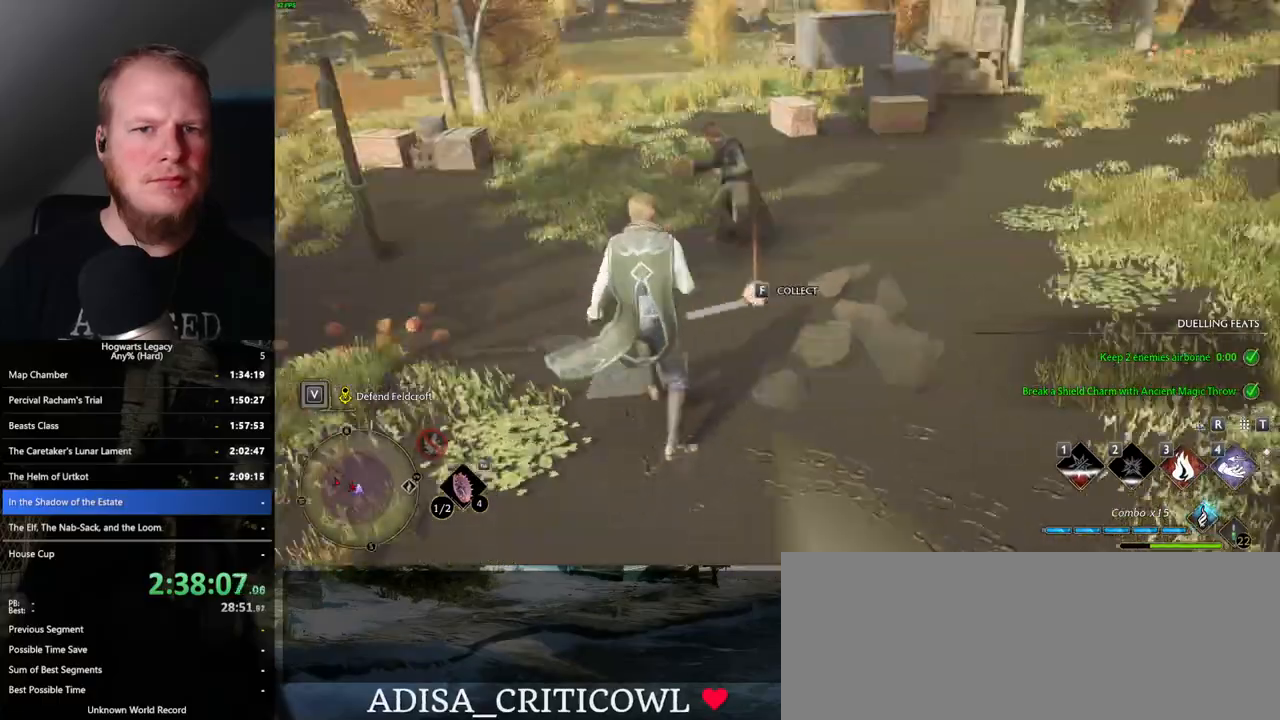
{"keys": ["w"], "mouse": [], "events": [[117, "z", "down"], [233, "z", "up"]]}
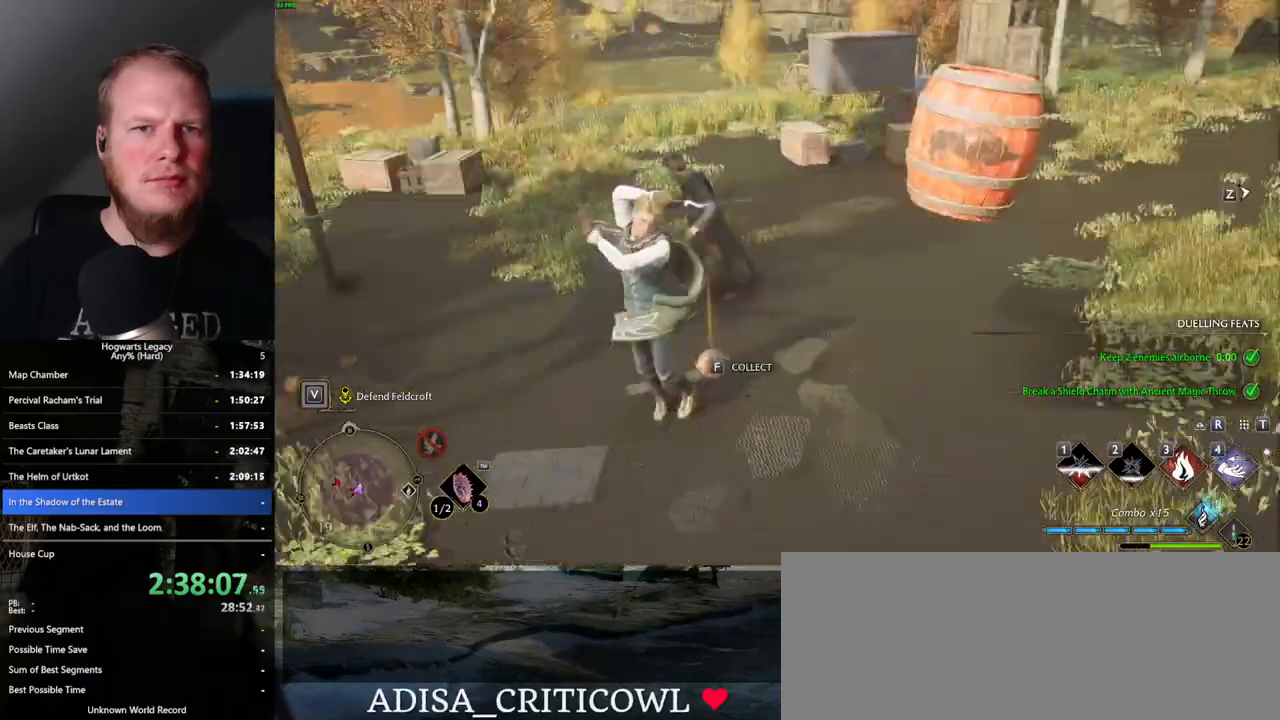
{"keys": ["w"], "mouse": [], "events": []}
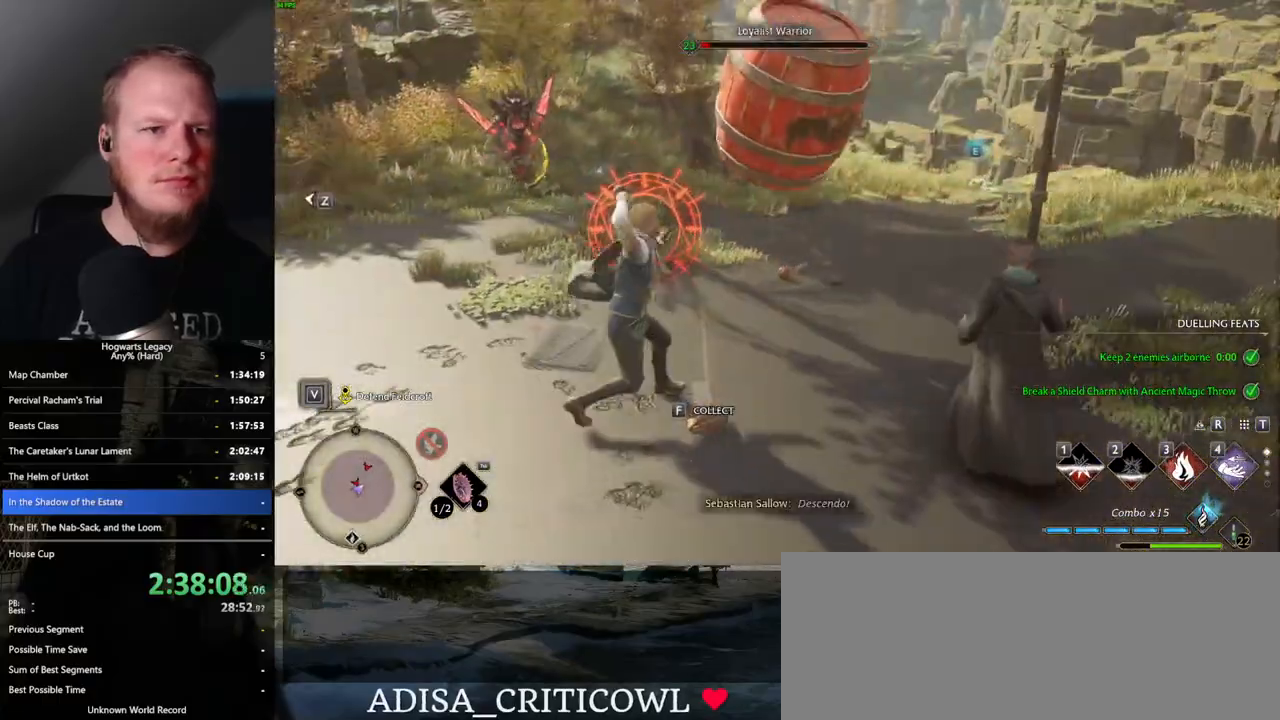
{"keys": ["a"], "mouse": [], "events": [[183, "a", "down"], [217, "space", "down"], [367, "space", "up"], [383, "w", "up"]]}
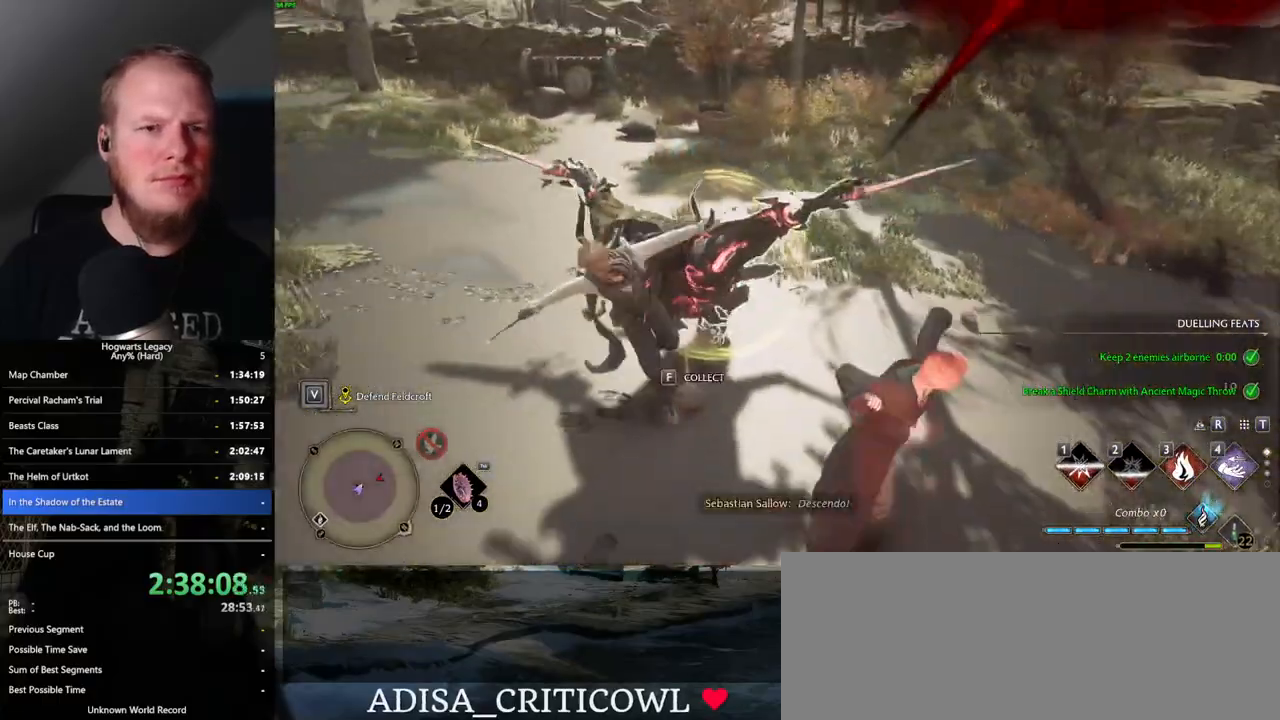
{"keys": ["a"], "mouse": [], "events": []}
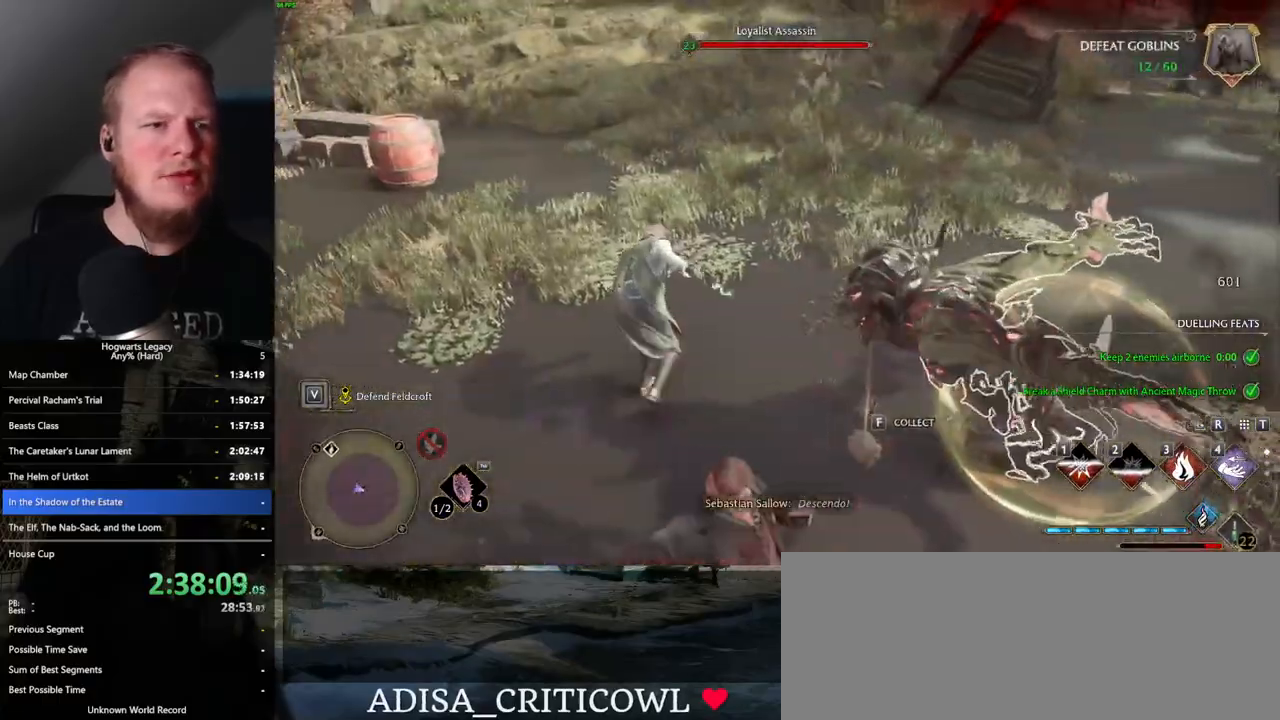
{"keys": ["a"], "mouse": [], "events": [[117, "z", "down"], [233, "z", "up"]]}
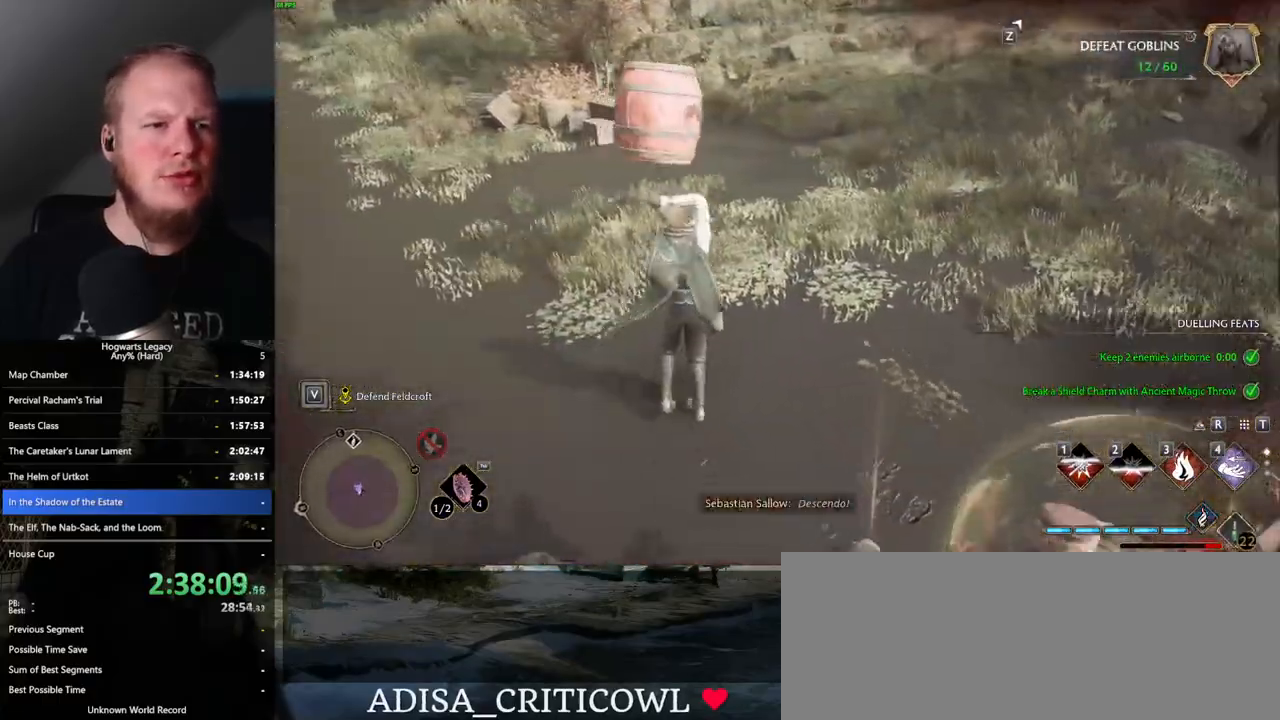
{"keys": ["w"], "mouse": [], "events": [[167, "w", "down"], [233, "a", "up"]]}
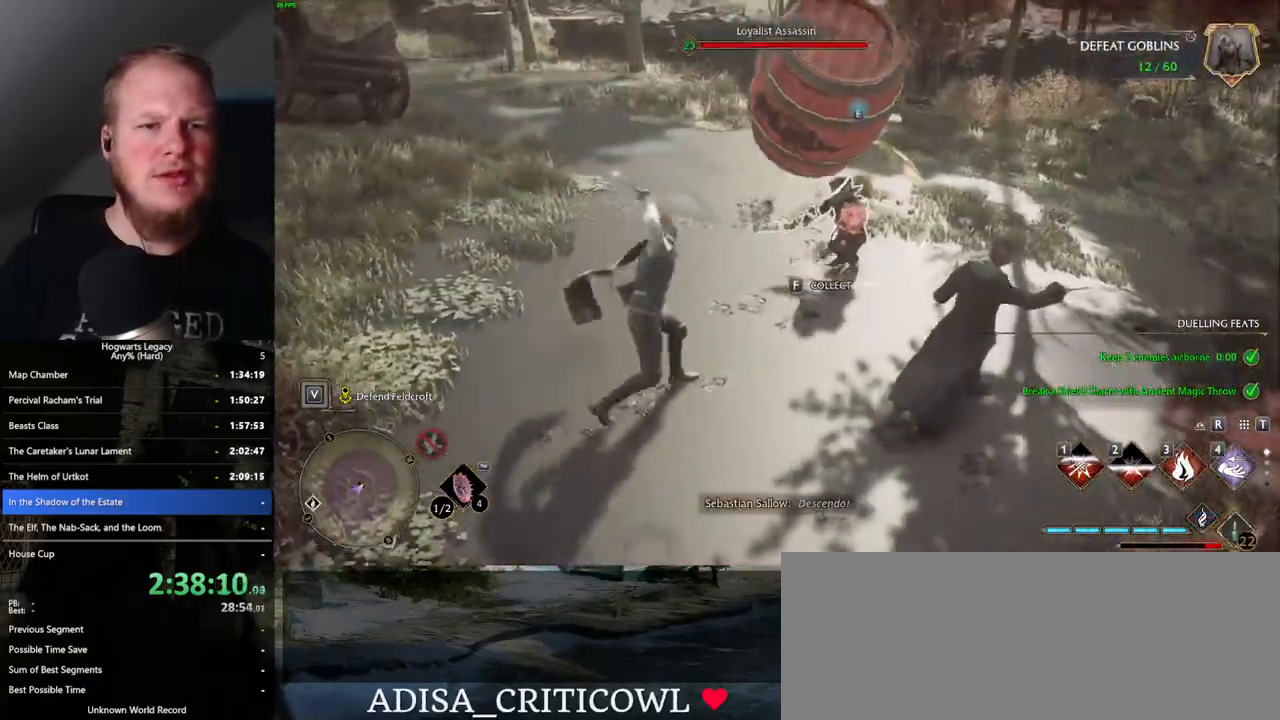
{"keys": ["w"], "mouse": [], "events": [[83, "a", "down"], [117, "space", "down"], [217, "space", "up"], [400, "a", "up"]]}
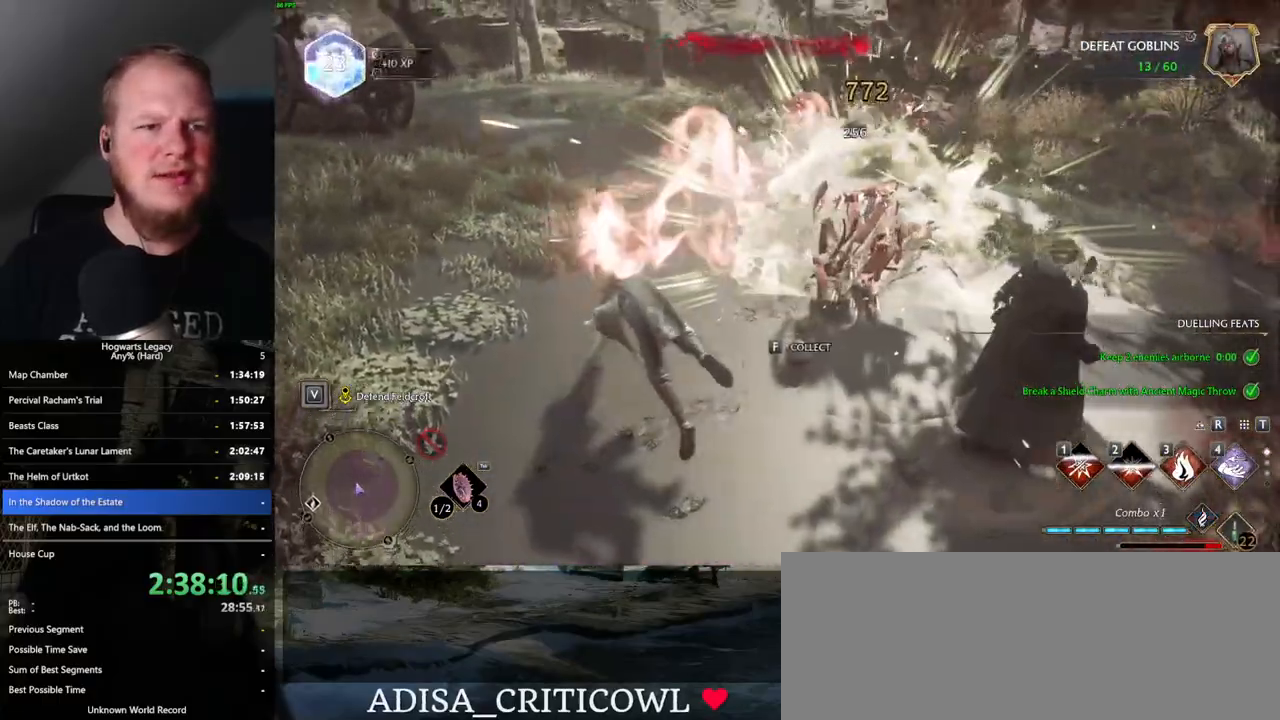
{"keys": ["w"], "mouse": [], "events": []}
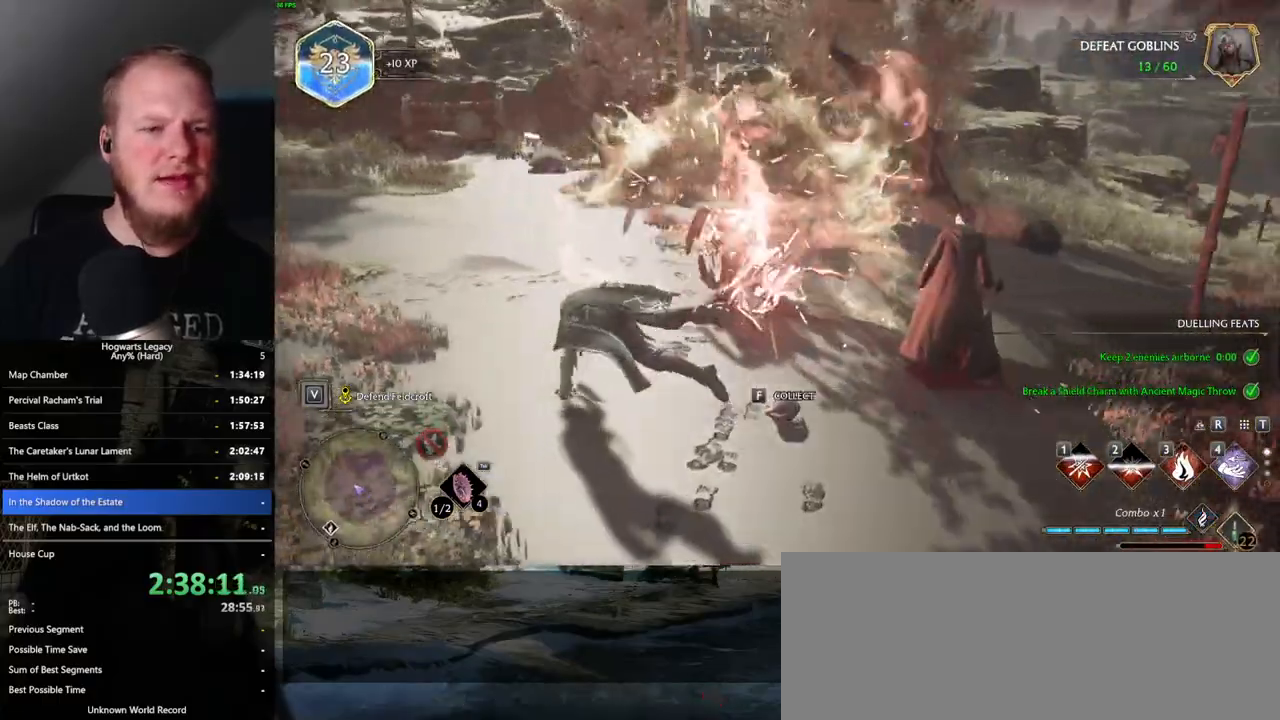
{"keys": ["w"], "mouse": [], "events": [[233, "g", "down"], [300, "g", "up"]]}
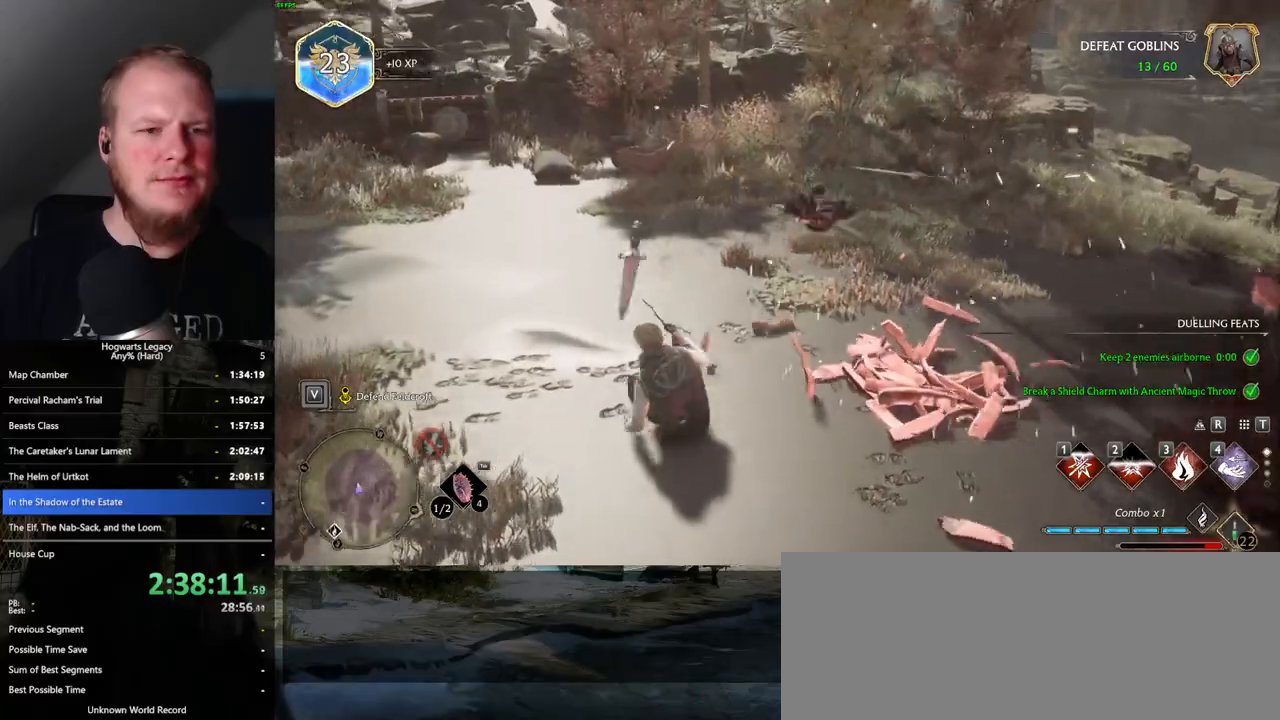
{"keys": ["a", "w"], "mouse": [], "events": [[200, "w", "up"], [383, "a", "down"], [433, "w", "down"]]}
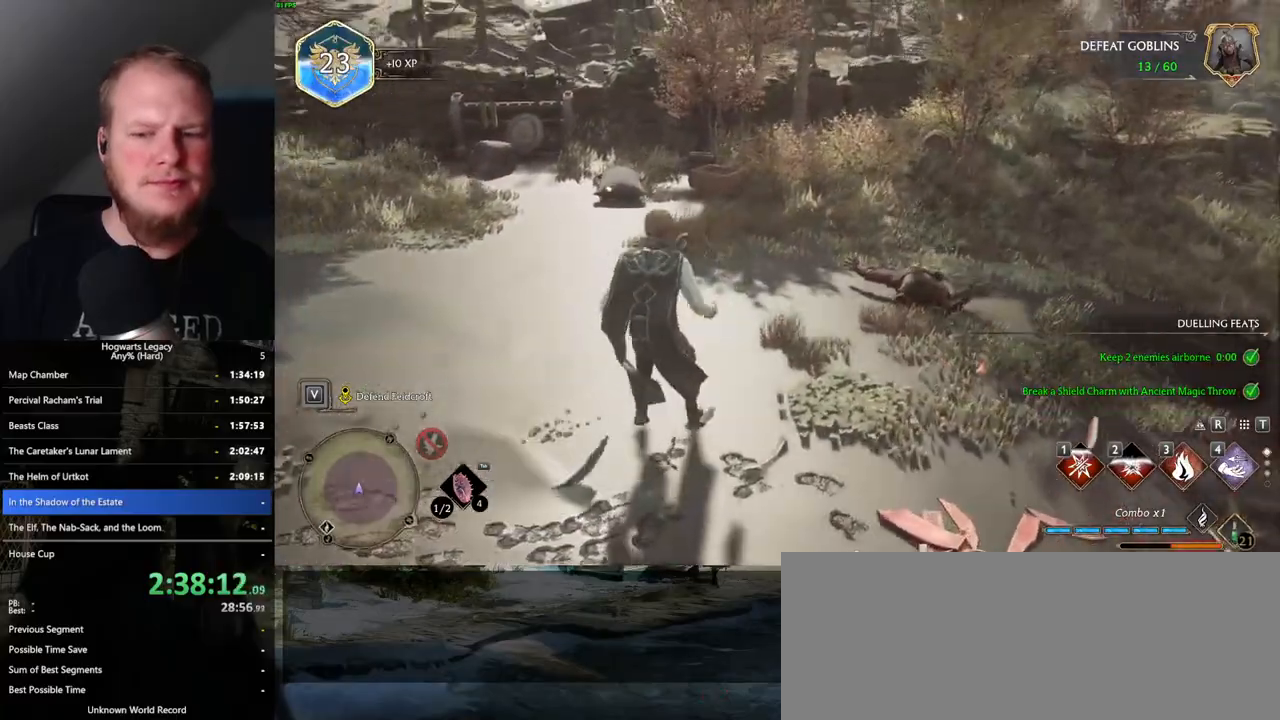
{"keys": ["w"], "mouse": [], "events": [[183, "a", "up"], [333, "shift_l", "down"], [433, "shift_l", "up"]]}
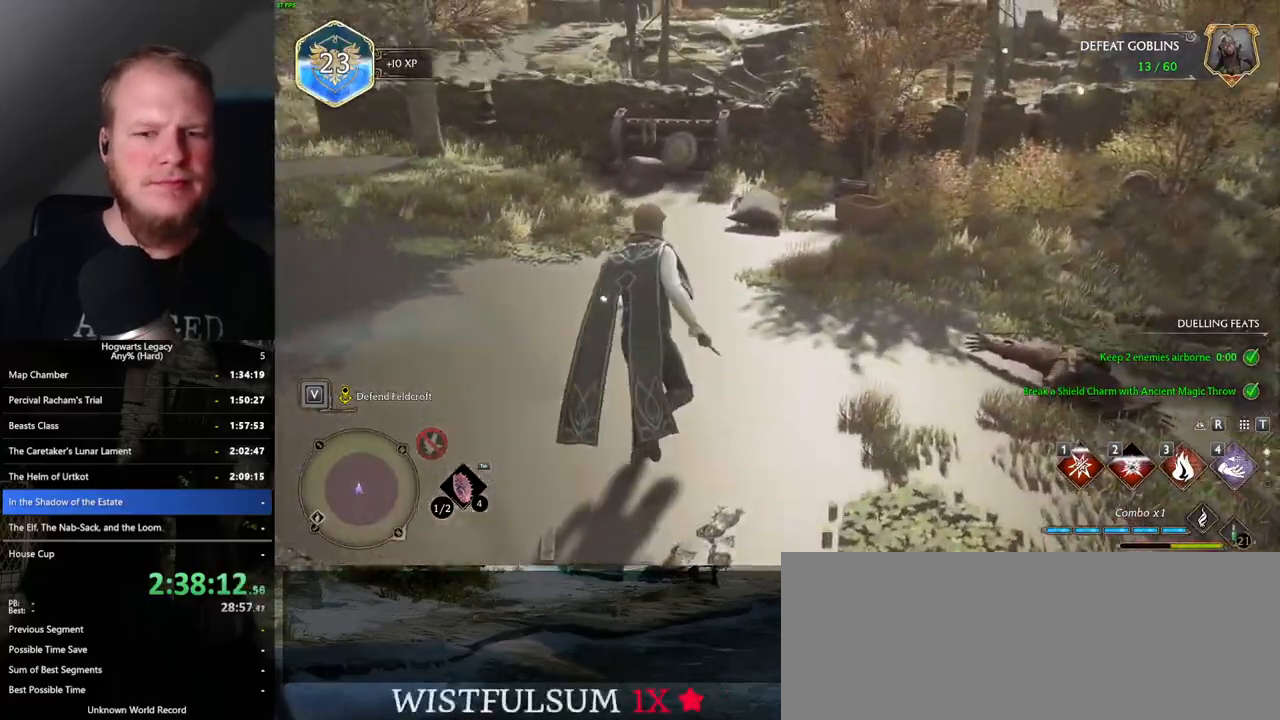
{"keys": ["a", "w"], "mouse": [], "events": [[233, "a", "down"]]}
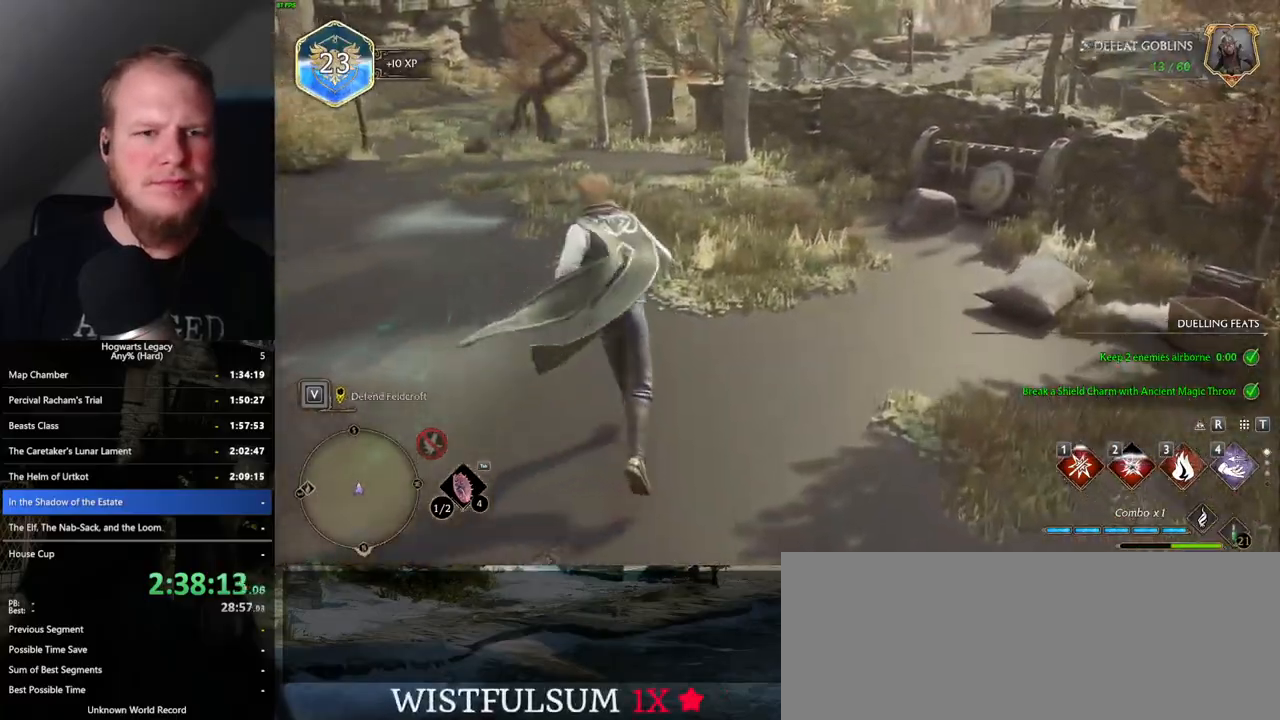
{"keys": ["w"], "mouse": [], "events": [[117, "a", "up"]]}
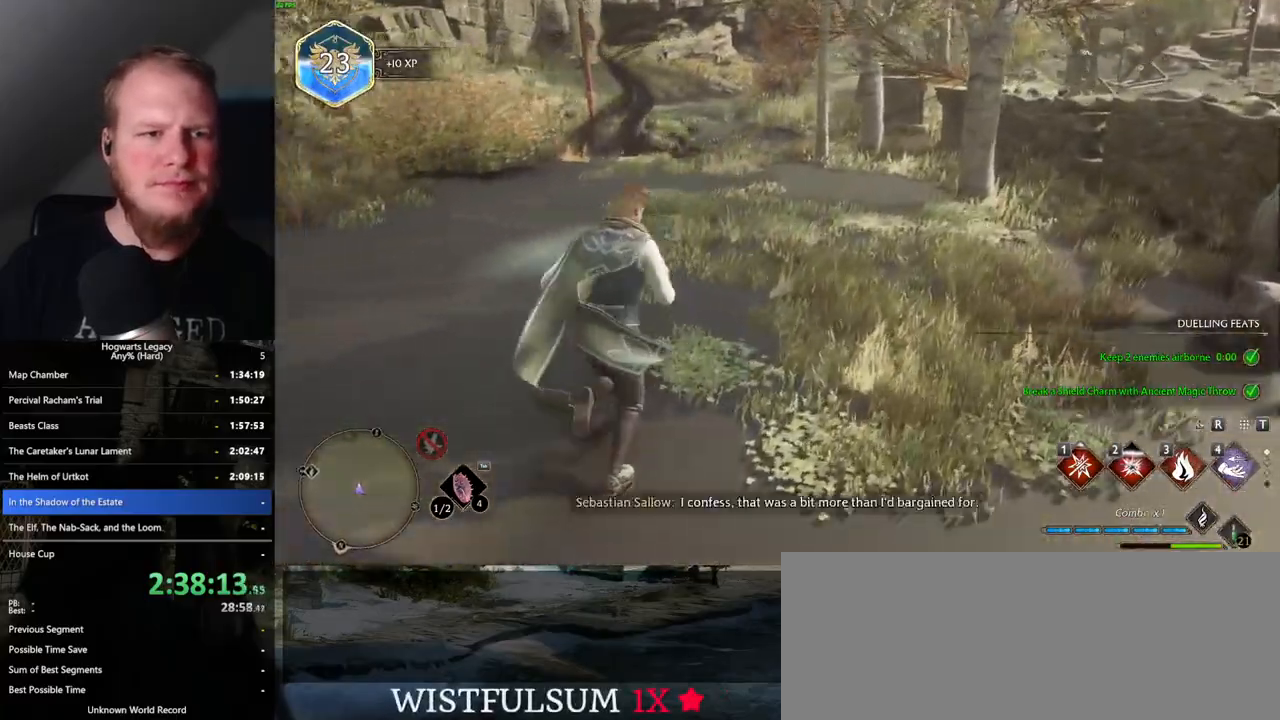
{"keys": ["w"], "mouse": [], "events": []}
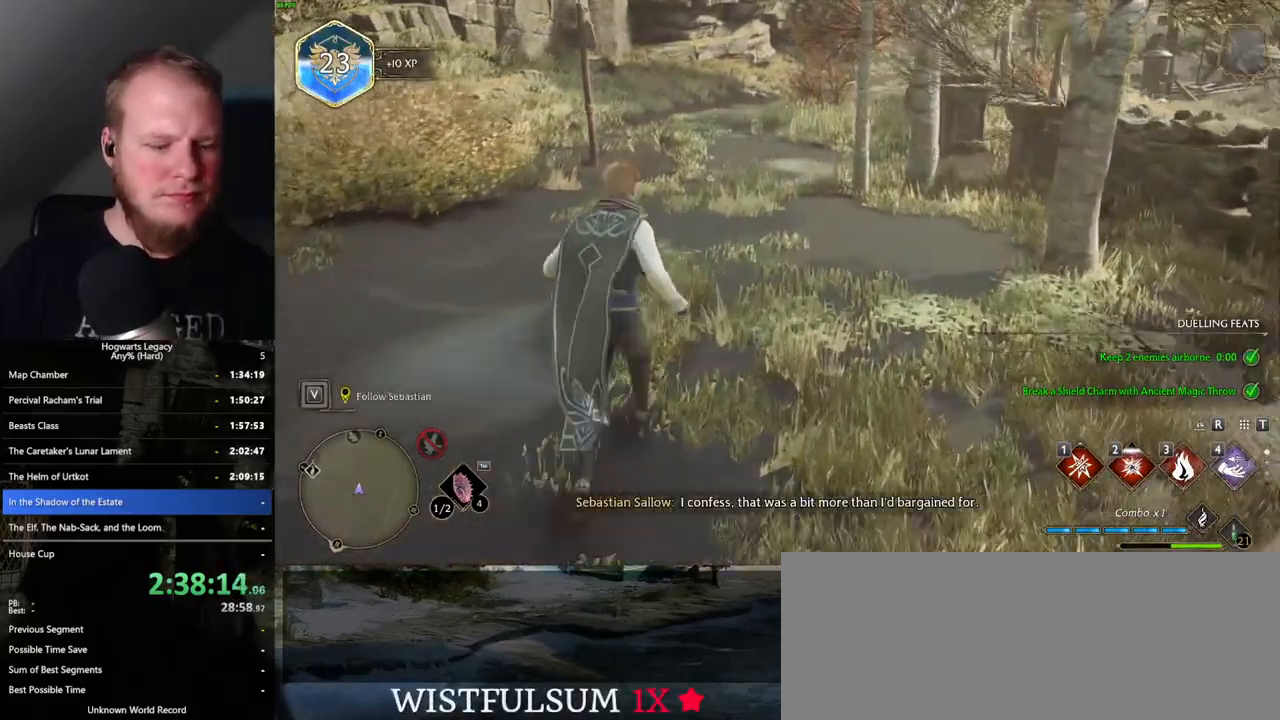
{"keys": ["w"], "mouse": [], "events": []}
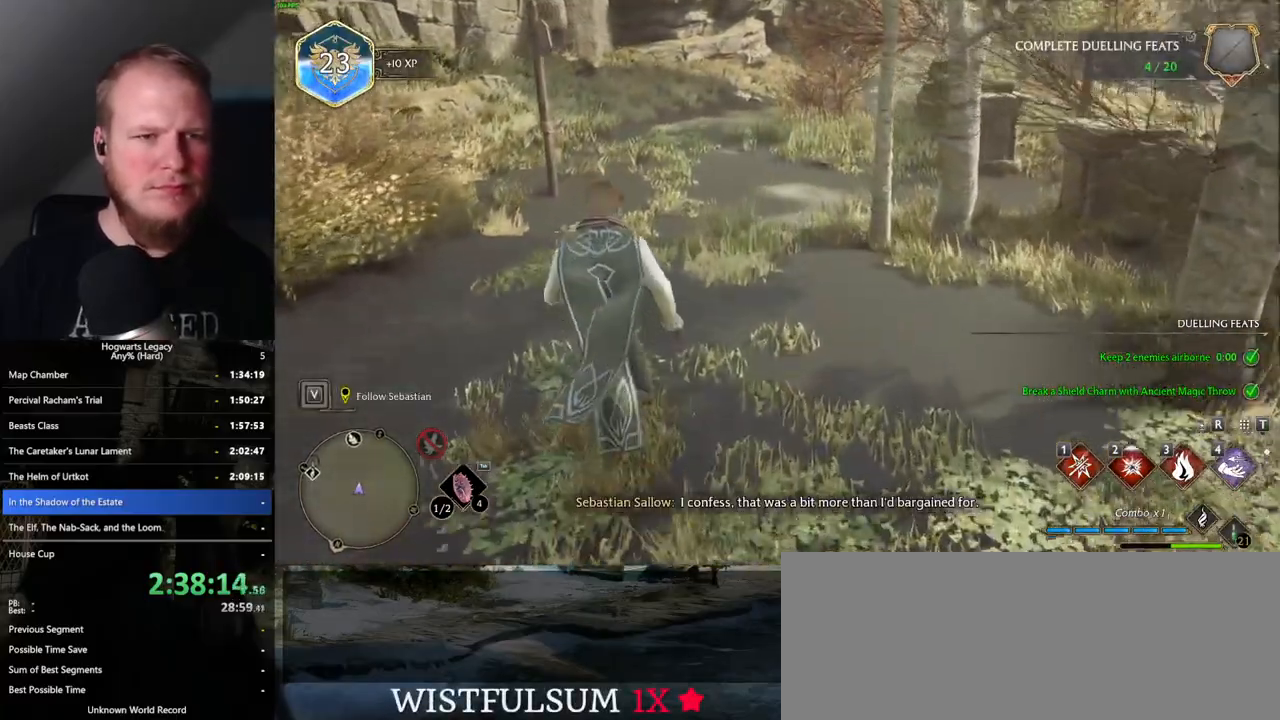
{"keys": ["w"], "mouse": [], "events": []}
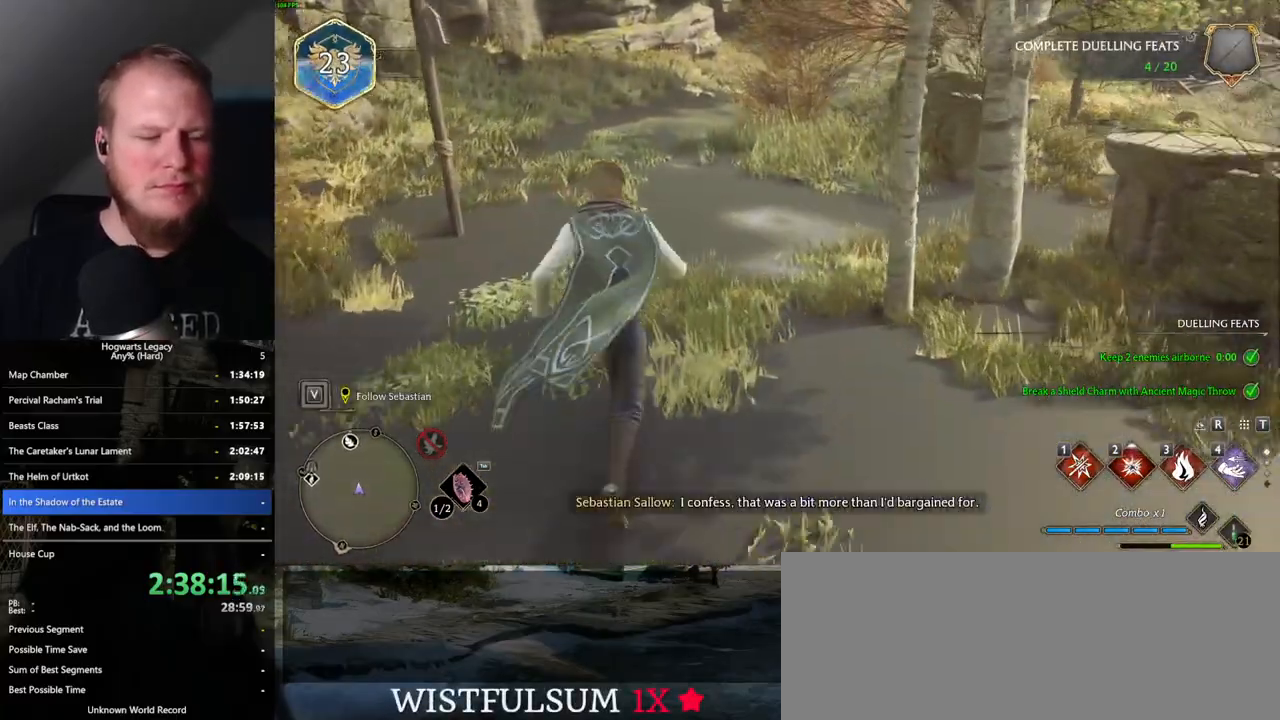
{"keys": ["w"], "mouse": [], "events": []}
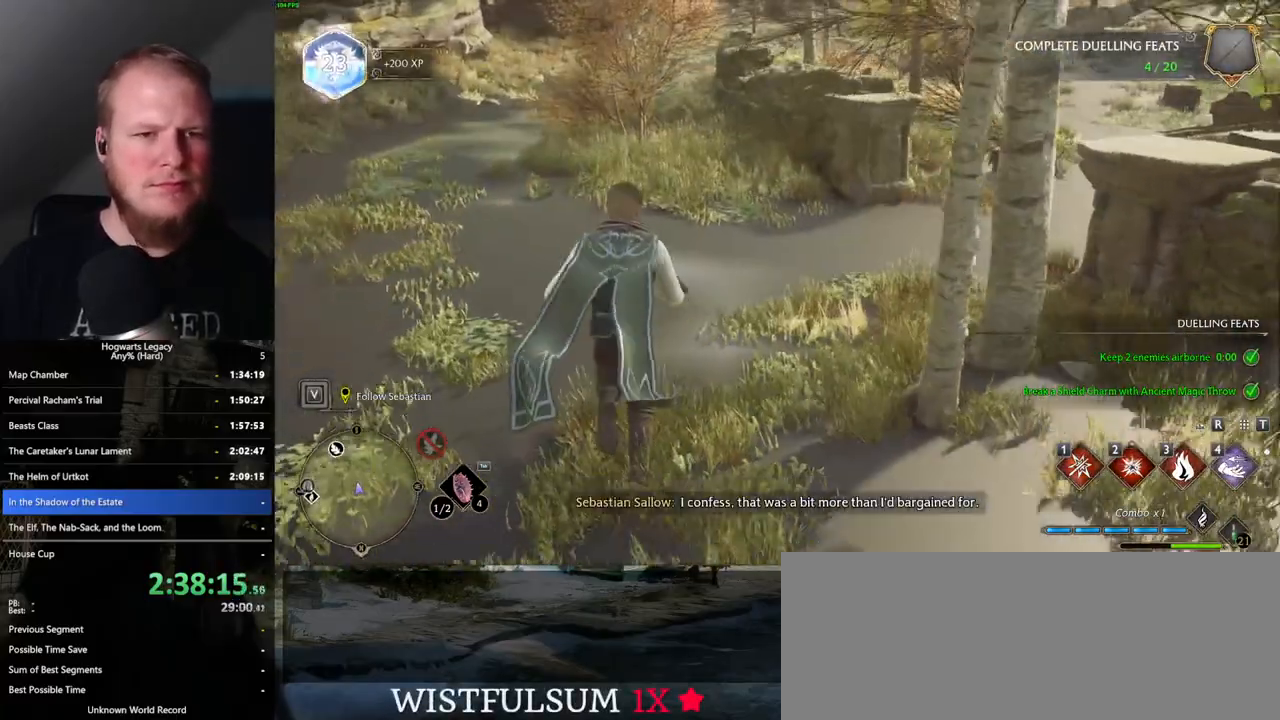
{"keys": ["w"], "mouse": [], "events": [[350, "i", "down"], [500, "i", "up"]]}
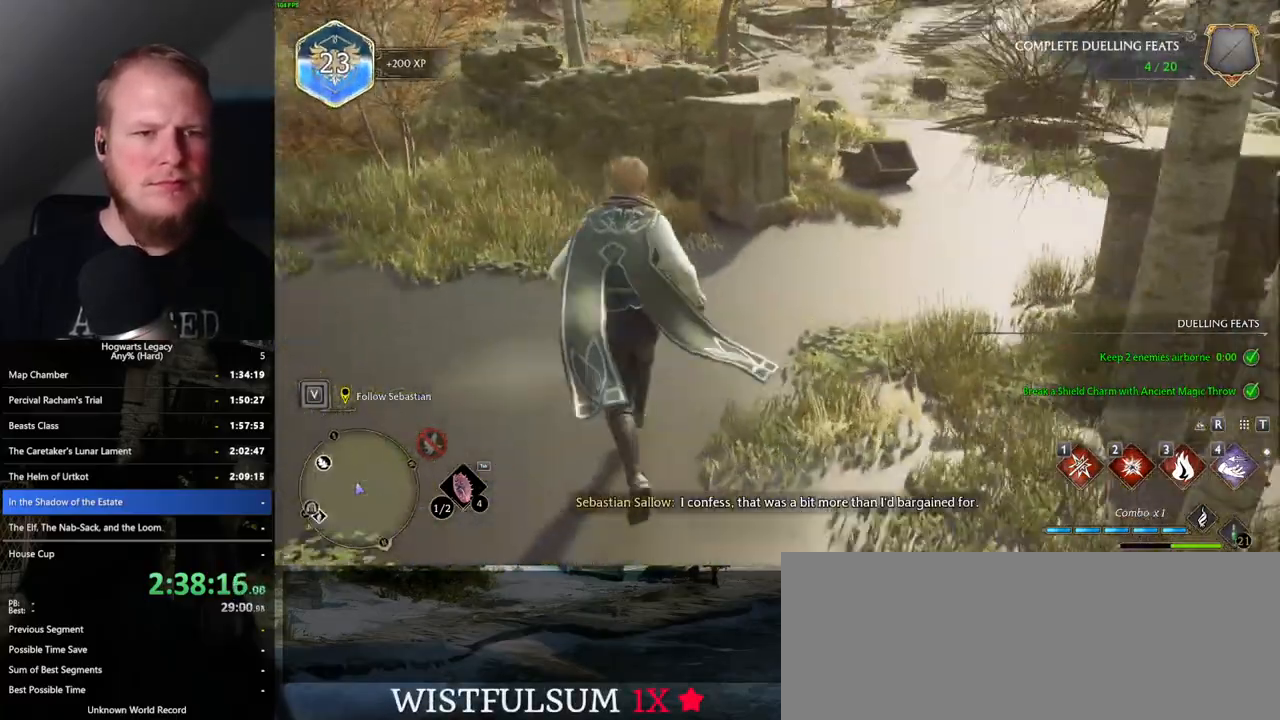
{"keys": ["w"], "mouse": [], "events": []}
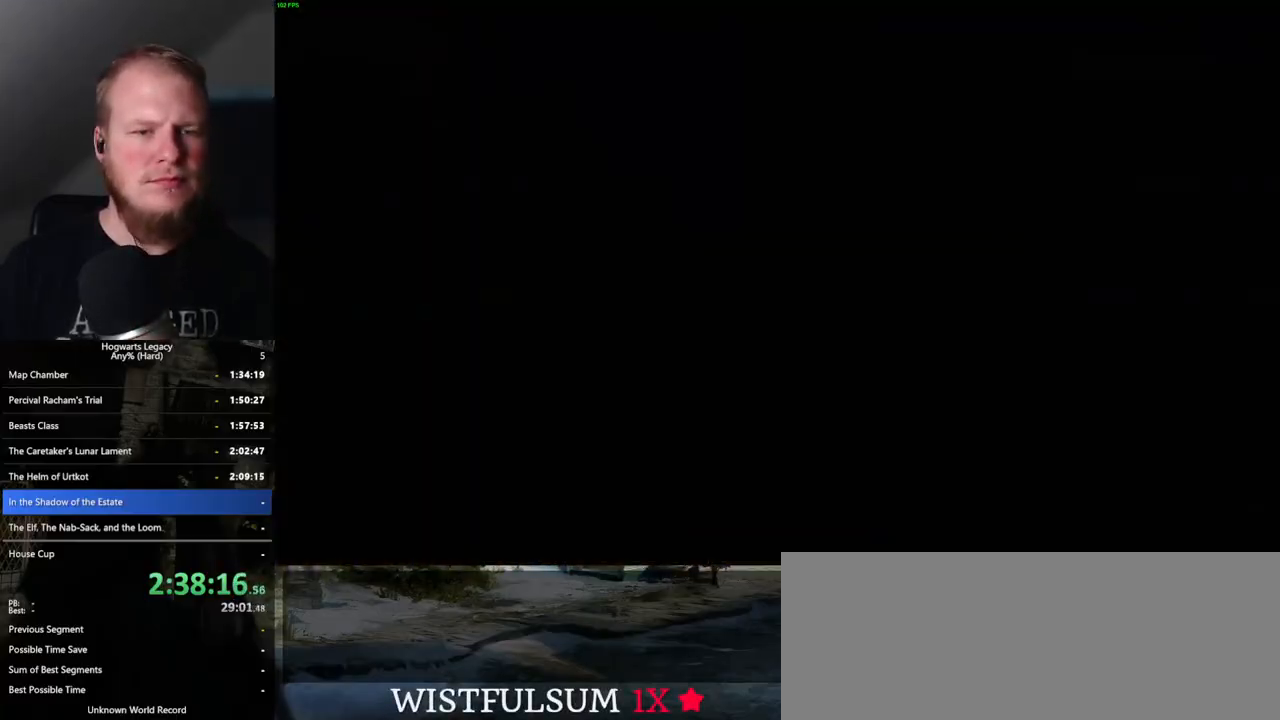
{"keys": [], "mouse": [], "events": [[400, "w", "up"]]}
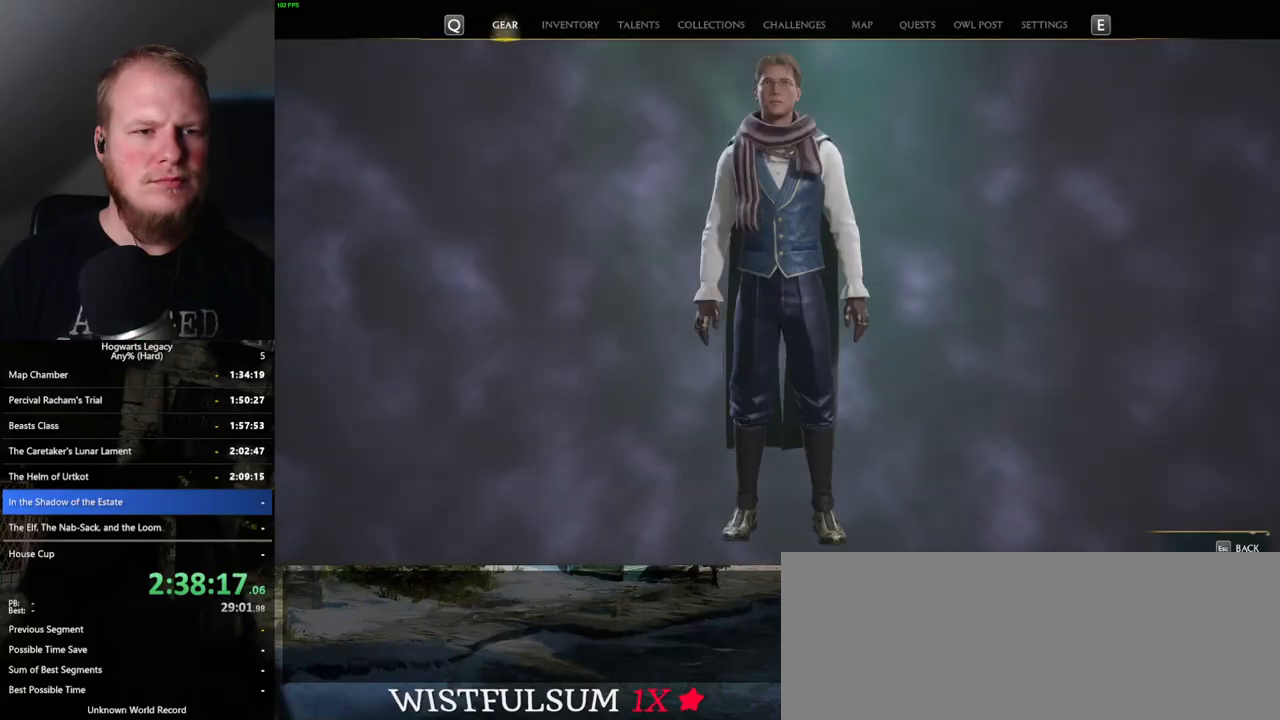
{"keys": [], "mouse": [], "events": []}
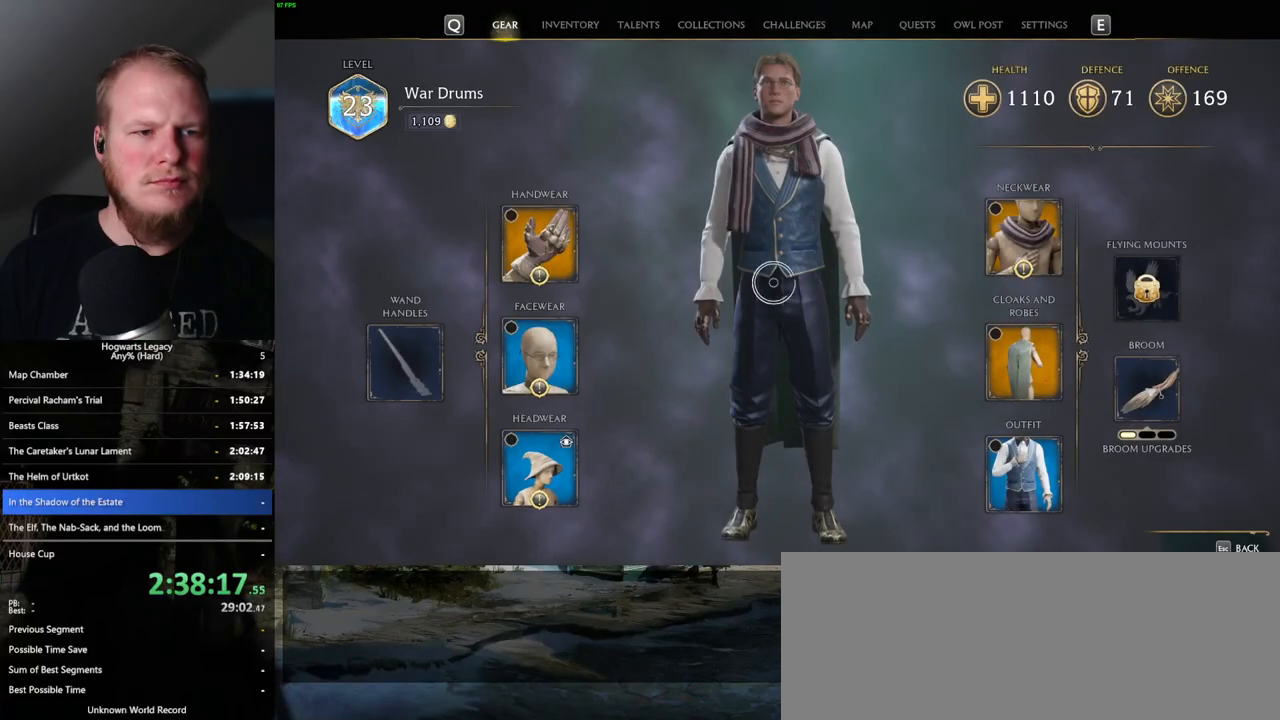
{"keys": ["i"], "mouse": [], "events": [[350, "i", "down"]]}
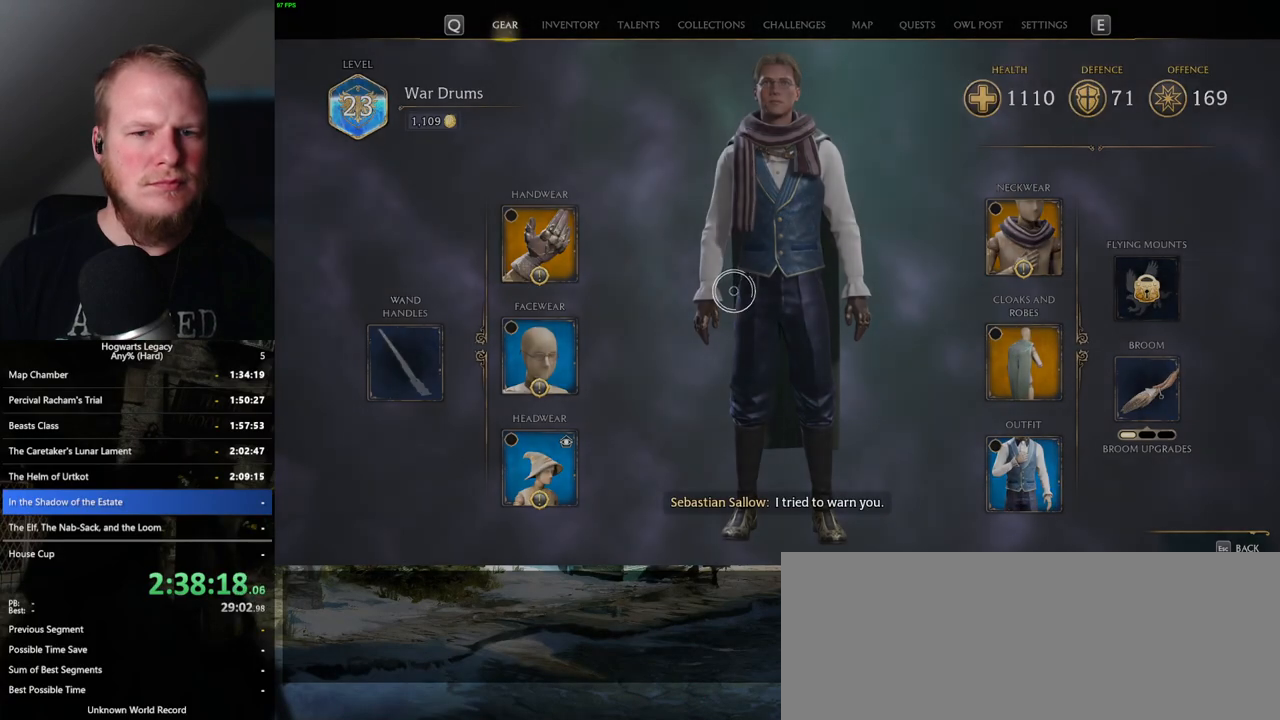
{"keys": [], "mouse": [], "events": [[33, "i", "up"]]}
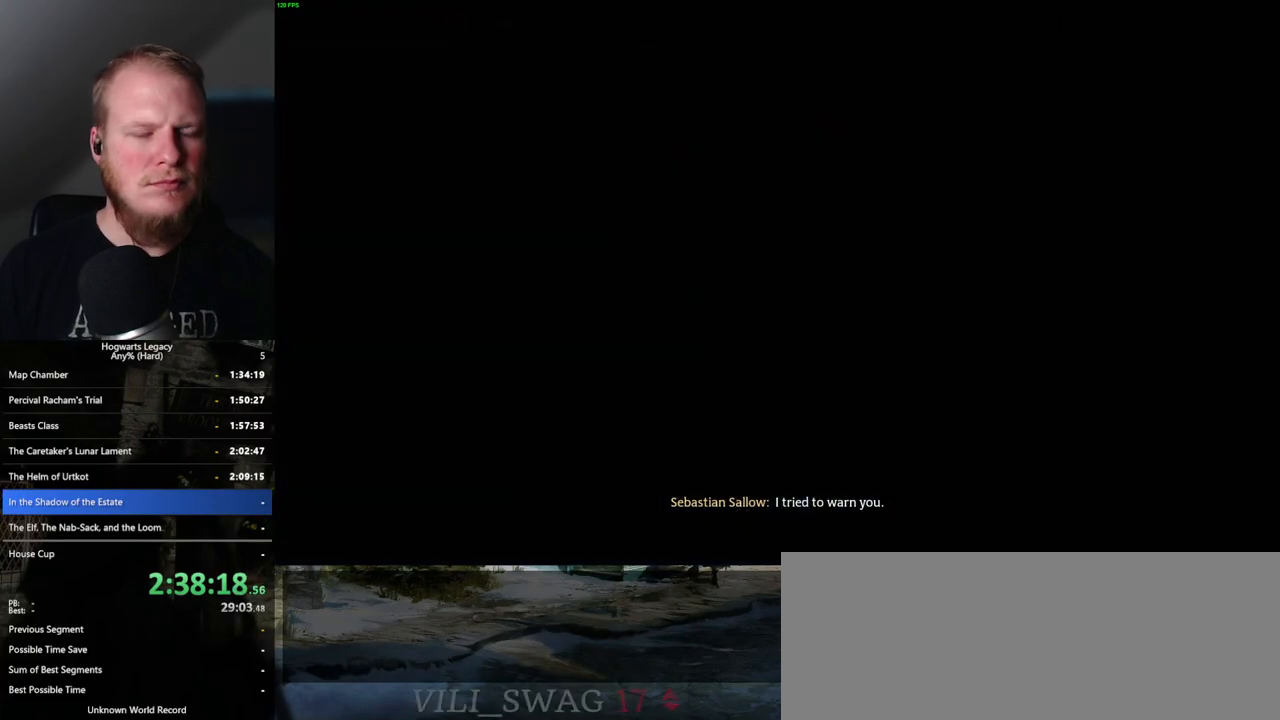
{"keys": ["w"], "mouse": [], "events": [[417, "w", "down"]]}
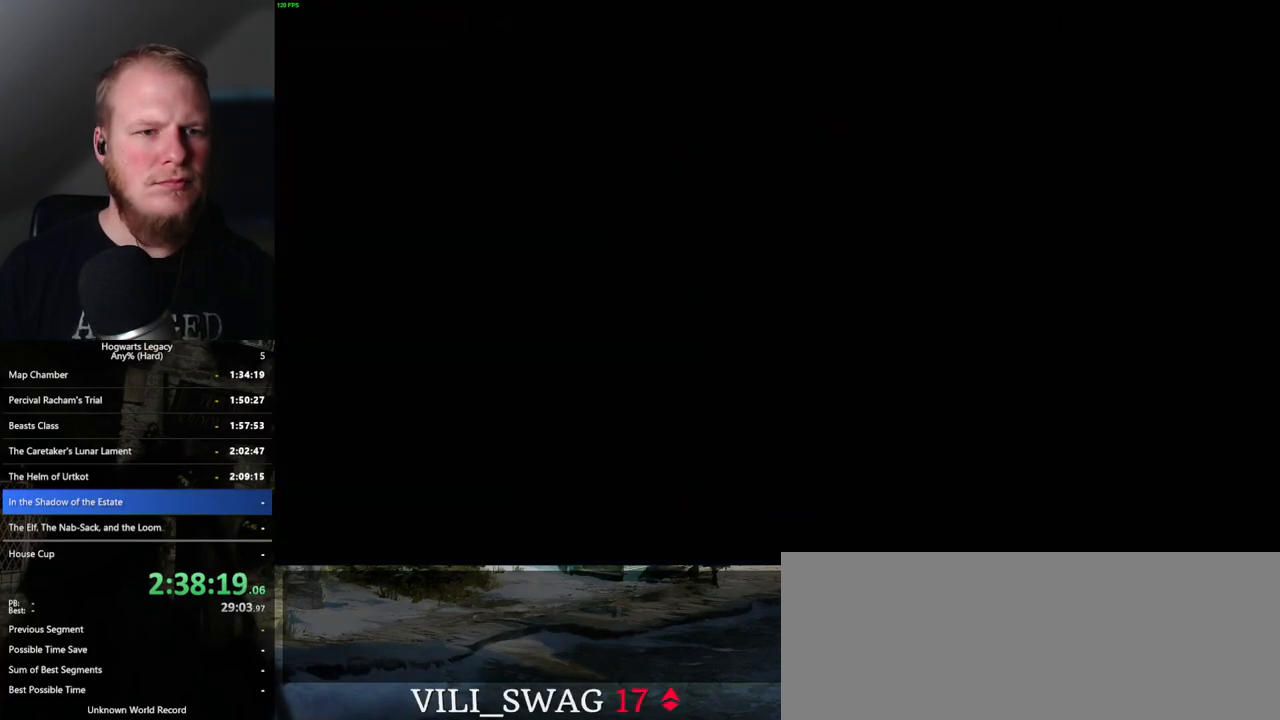
{"keys": ["w"], "mouse": [], "events": [[167, "shift_l", "down"], [300, "shift_l", "up"]]}
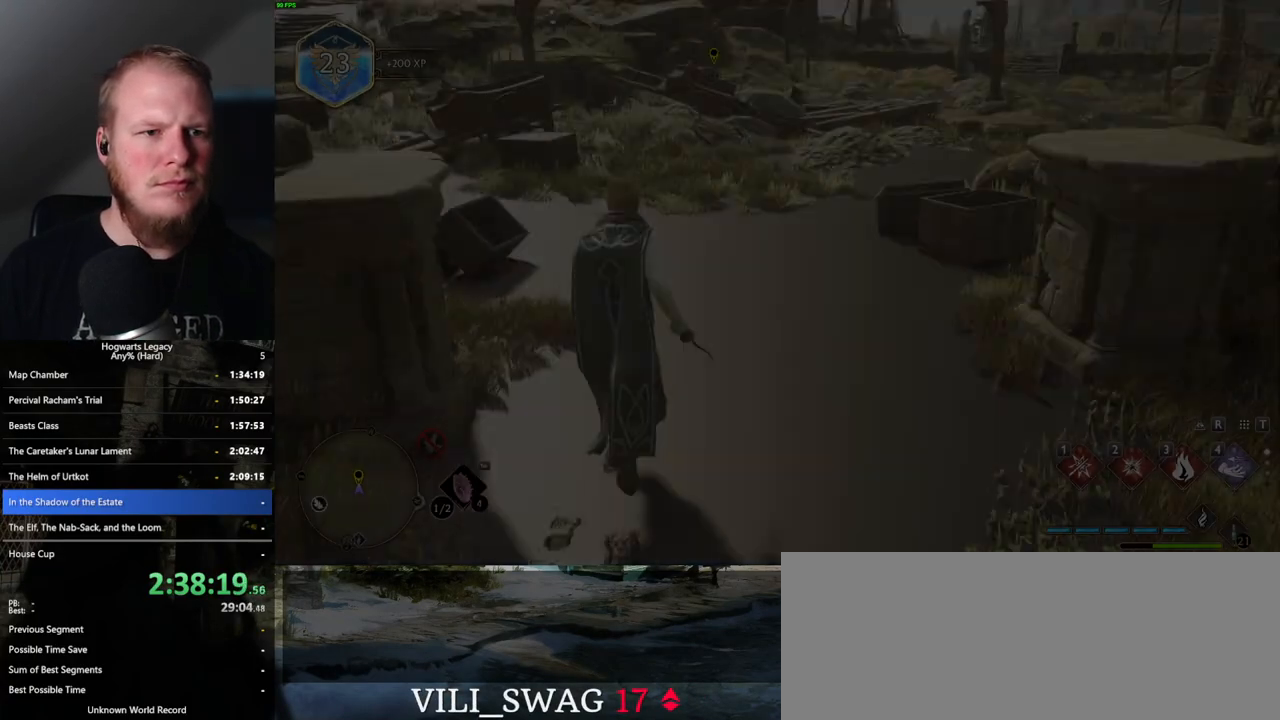
{"keys": ["w"], "mouse": [], "events": []}
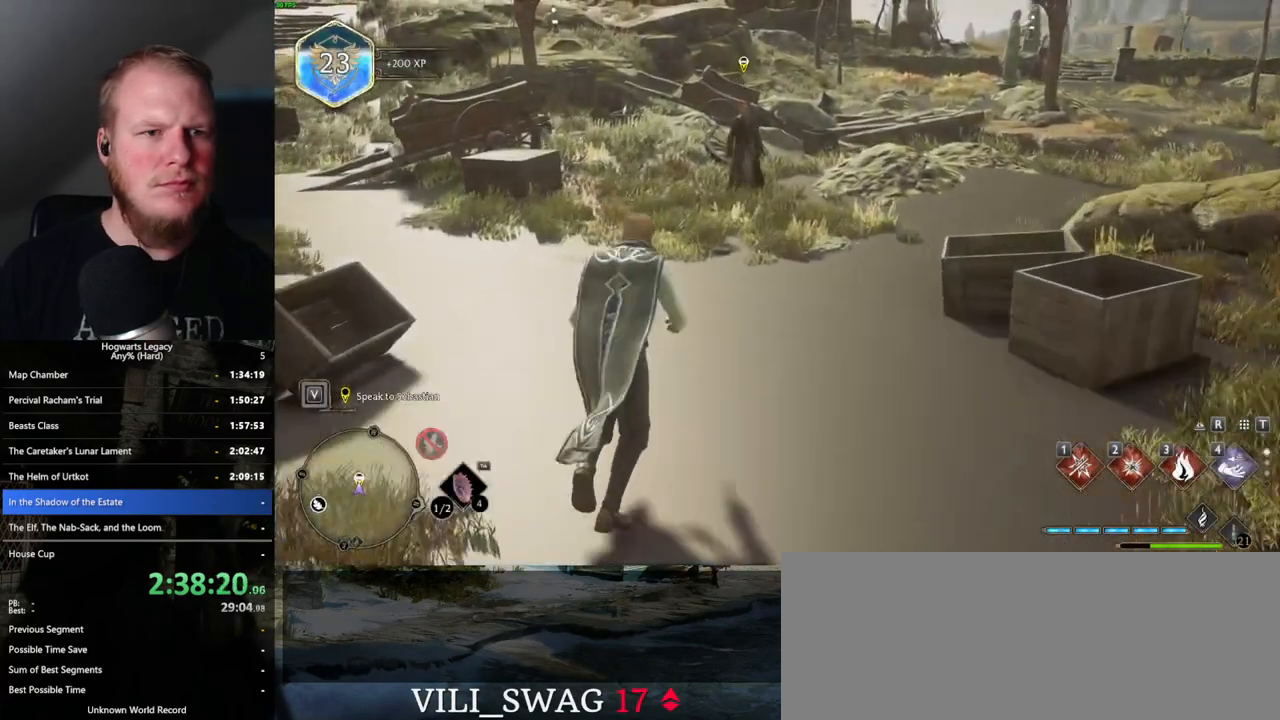
{"keys": ["w"], "mouse": [], "events": []}
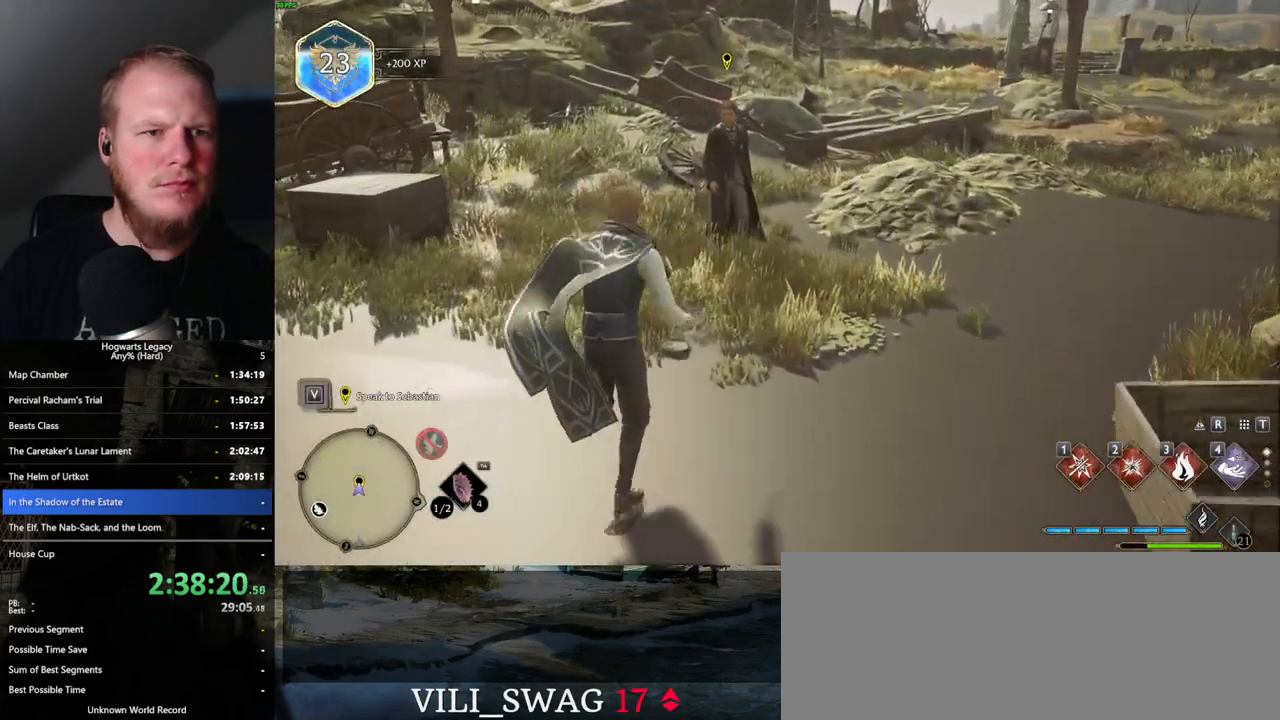
{"keys": ["f"], "mouse": [], "events": [[17, "f", "down"], [100, "f", "up"], [200, "f", "down"], [250, "w", "up"], [267, "f", "up"], [350, "f", "down"], [417, "f", "up"], [500, "f", "down"]]}
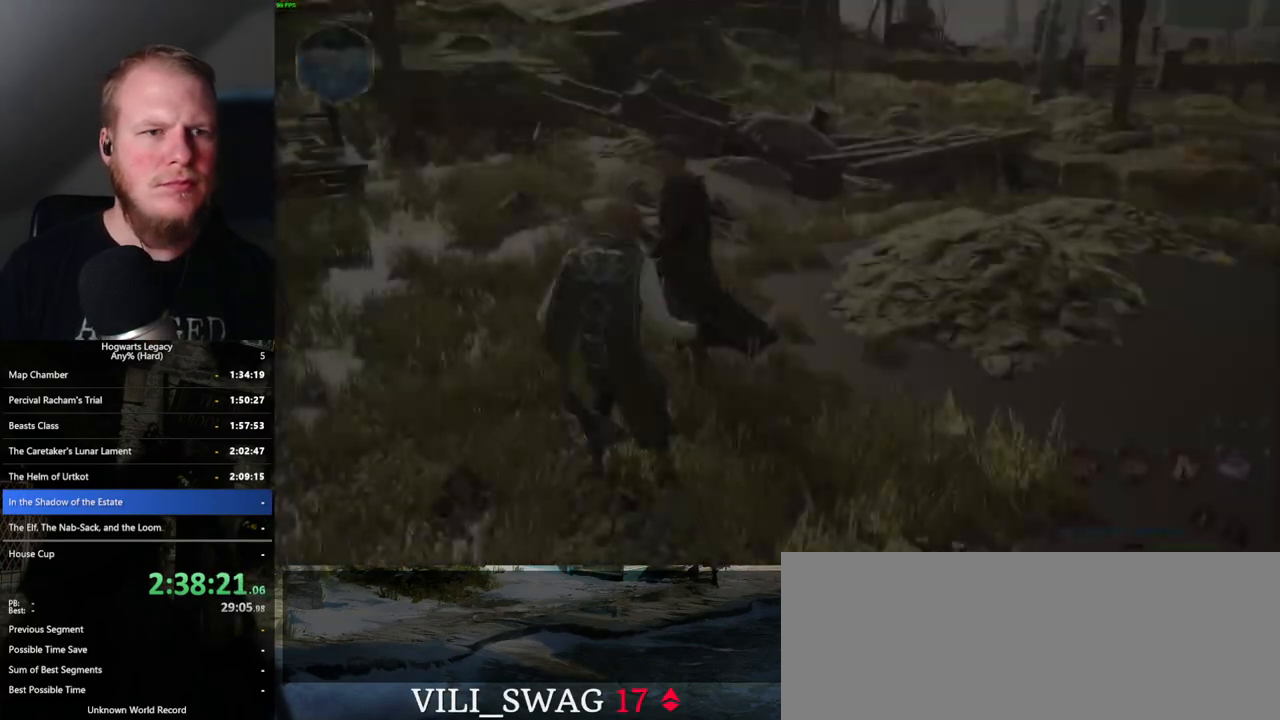
{"keys": ["q", "space"], "mouse": ["wheel"], "events": [[50, "f", "up"], [317, "q", "down"], [333, "space", "down"], [350, "mouse_wheel", "down"], [367, "mouse_wheel", "up"], [383, "mouse_wheel", "down"], [383, "q", "up"], [383, "space", "up"], [400, "mouse_wheel", "up"], [417, "mouse_wheel", "down"], [433, "mouse_wheel", "up"], [450, "mouse_wheel", "down"], [467, "mouse_wheel", "up"], [483, "q", "down"], [500, "mouse_wheel", "down"], [500, "space", "down"]]}